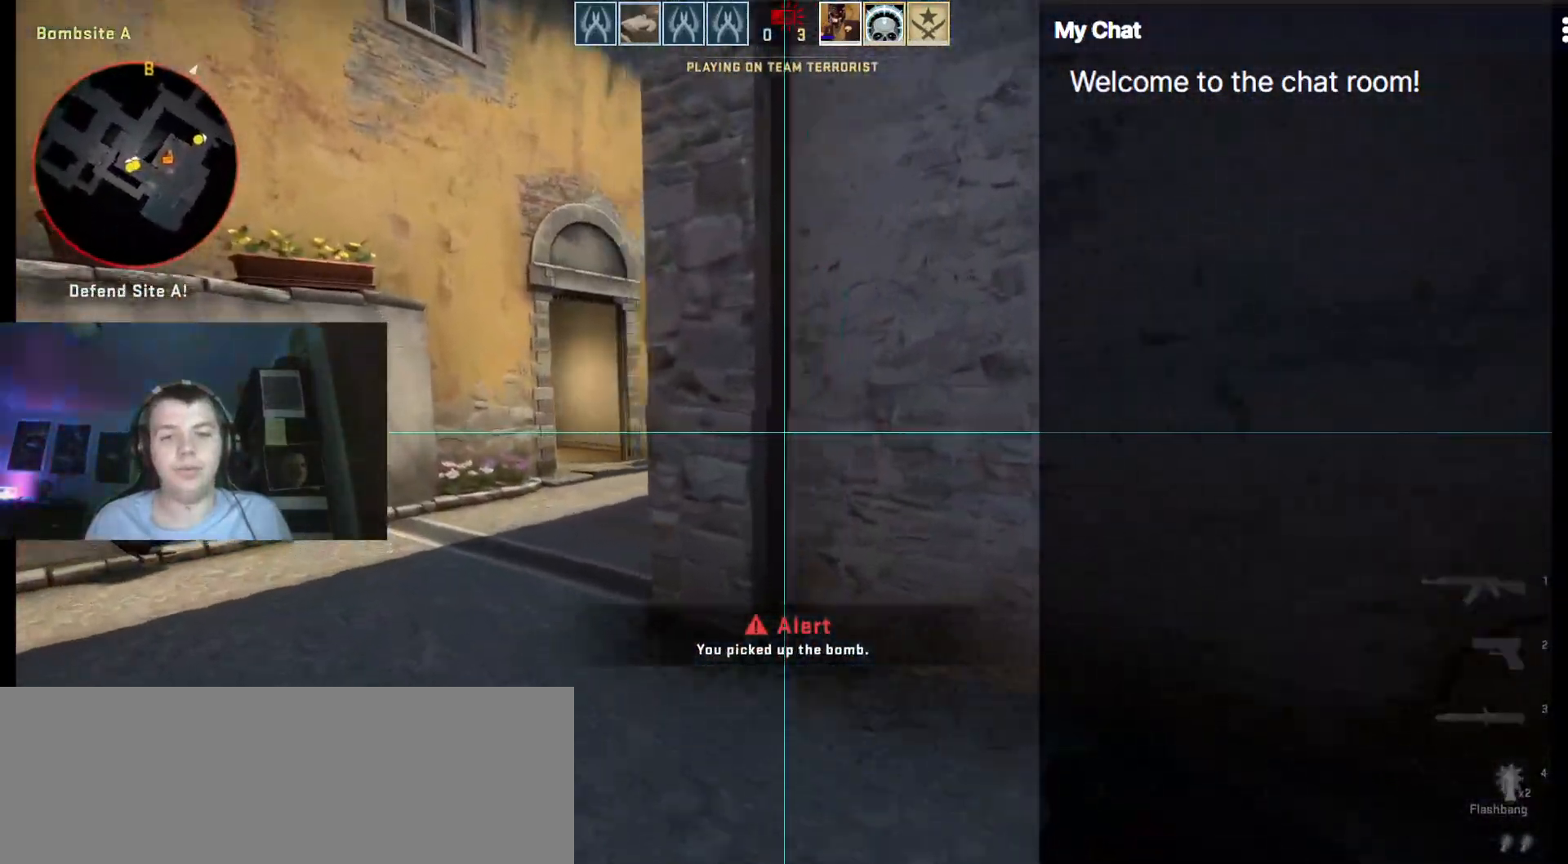
Gameplay with keyboard; each line is a JSON object with the keys held at the frame after it. "events" lists presses ("down") and releases ("up") of ".", "/", "0", "1", "2", "3", "4", "5", "6", "7", "8", "9", "a", "alt_l", "alt_r", "b", "backslash", "backspace", "c", "caps_lock", "comma", "ctrl_l", "ctrl_r", "d", "down", "e", "equals", "escape", "f", "f1", "f10", "f11", "f12", "f2", "f3", "f4", "f5", "f6", "f7", "f8", "f9", "g", "h", "i", "j", "k", "l", "lbracket", "left", "m", "minus", "n", "o", "p", "q", "quote", "r", "rbracket", "return", "right", "s", "semicolon", "shift_l", "shift_r", "space", "super", "t", "tab", "tilde", "u", "up", "v", "w", "x", "y" and "z" between this image and that frame as [ms after this image, input, new state], when the widget could be followed in between. No other keys are recorded. Mouse input is not recorded.
{"keys": ["w"], "events": [[233, "q", "up"], [333, "a", "up"]]}
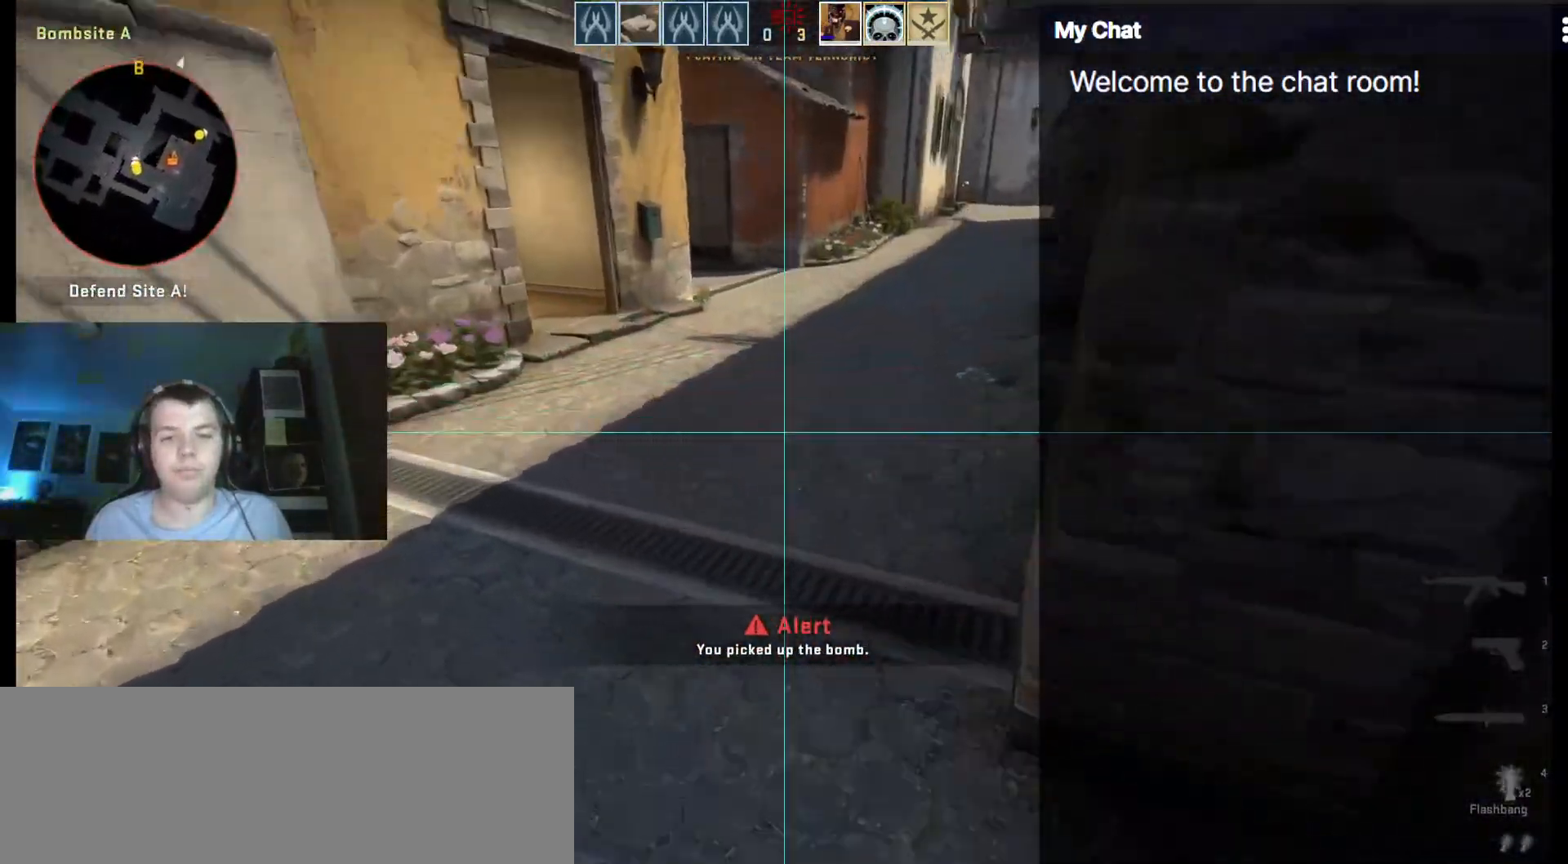
{"keys": ["a", "w"], "events": [[467, "a", "down"]]}
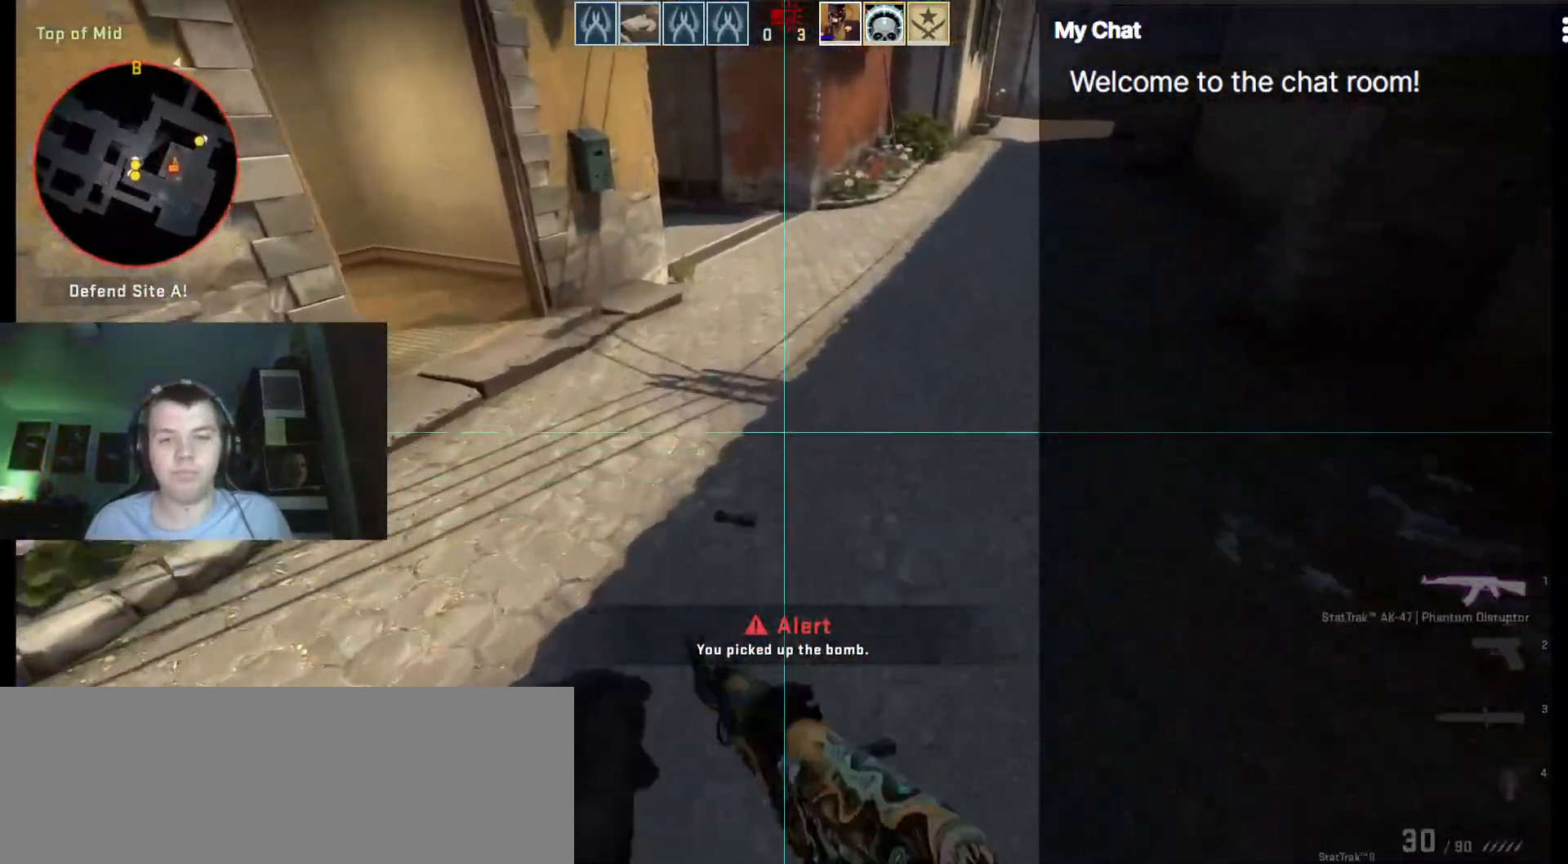
{"keys": ["a", "w"], "events": [[250, "a", "up"], [383, "4", "down"], [433, "4", "up"], [433, "a", "down"]]}
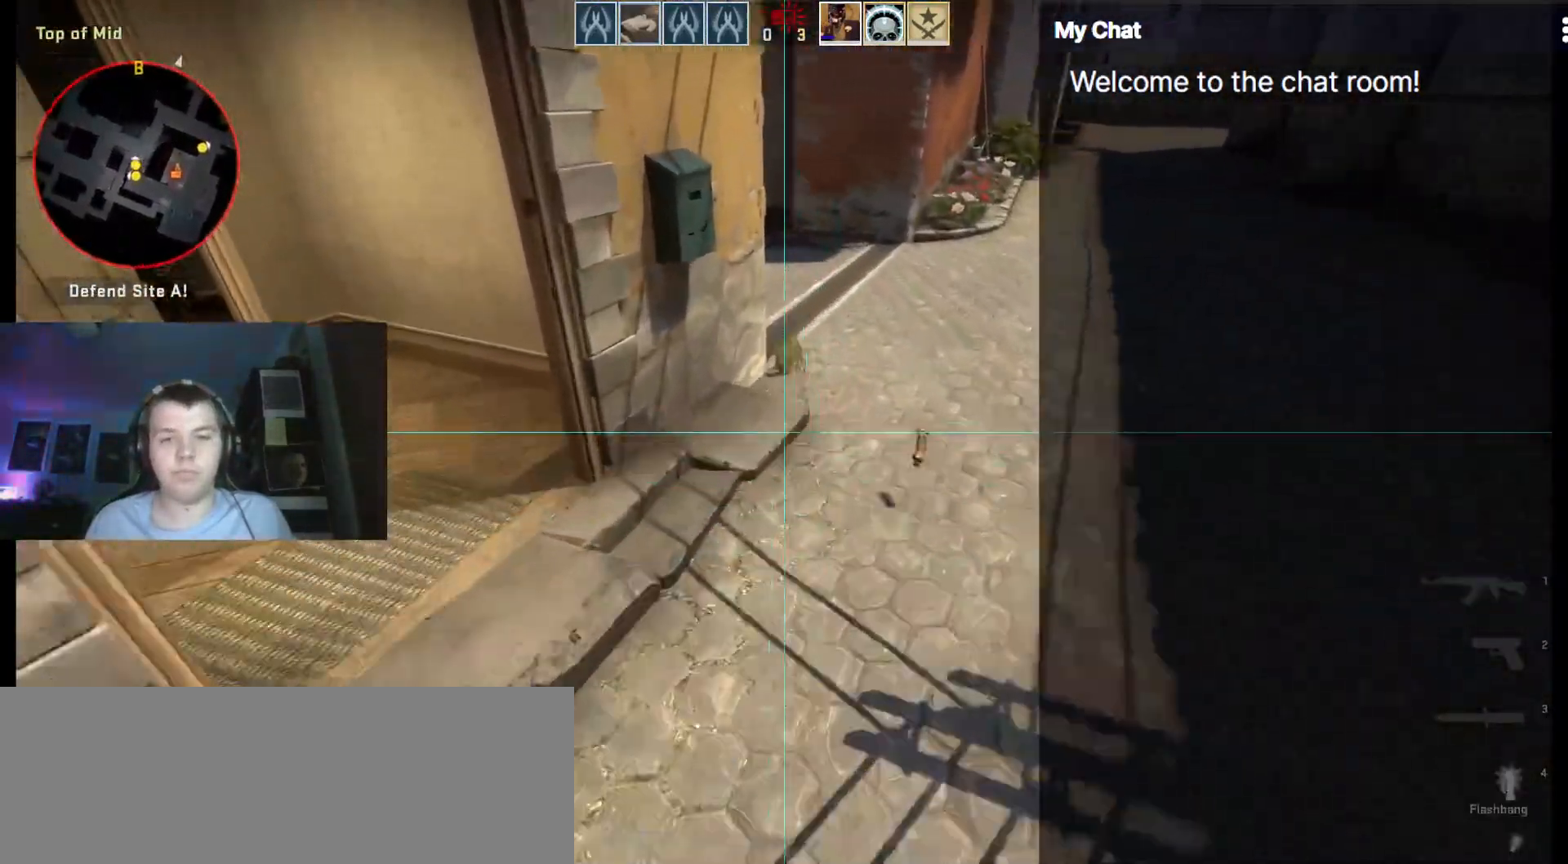
{"keys": ["a"], "events": [[300, "a", "up"], [350, "w", "up"], [433, "a", "down"]]}
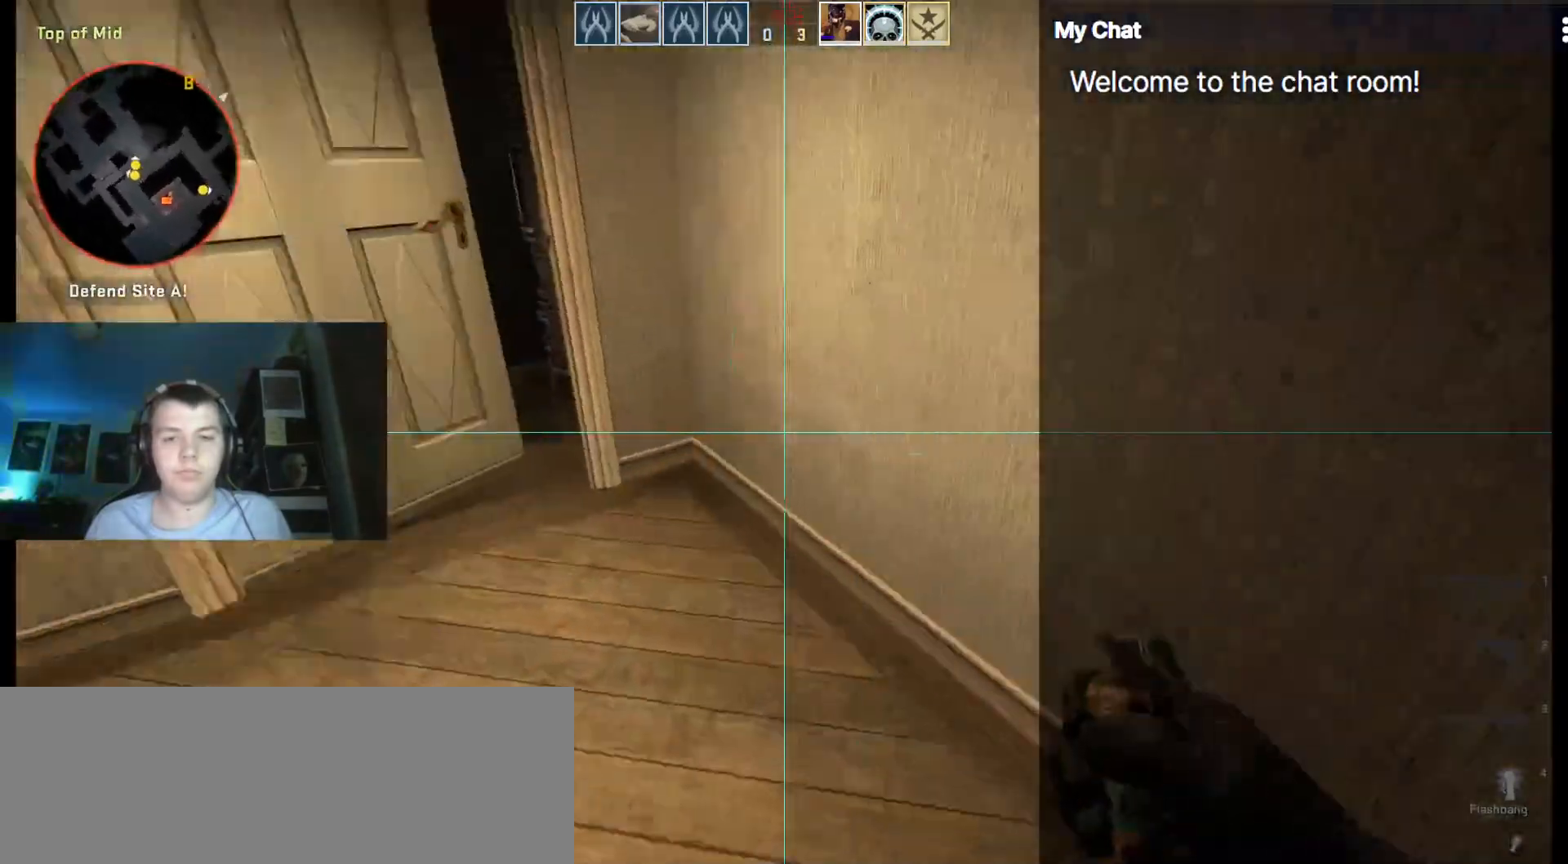
{"keys": ["s"], "events": [[83, "a", "up"], [300, "s", "down"]]}
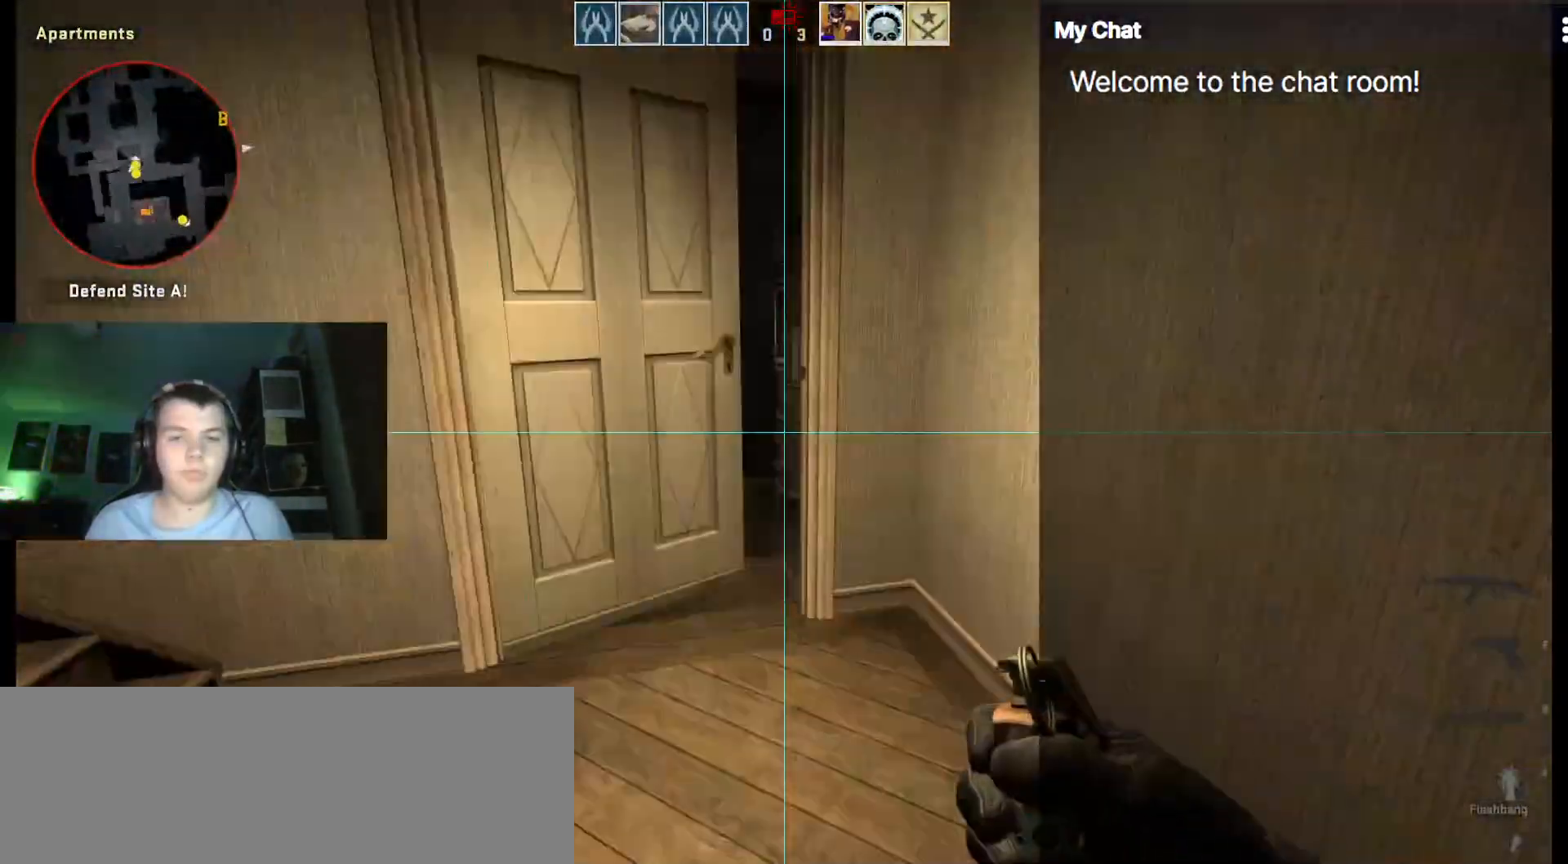
{"keys": ["w"], "events": [[50, "d", "down"], [83, "s", "up"], [233, "w", "down"], [317, "d", "up"]]}
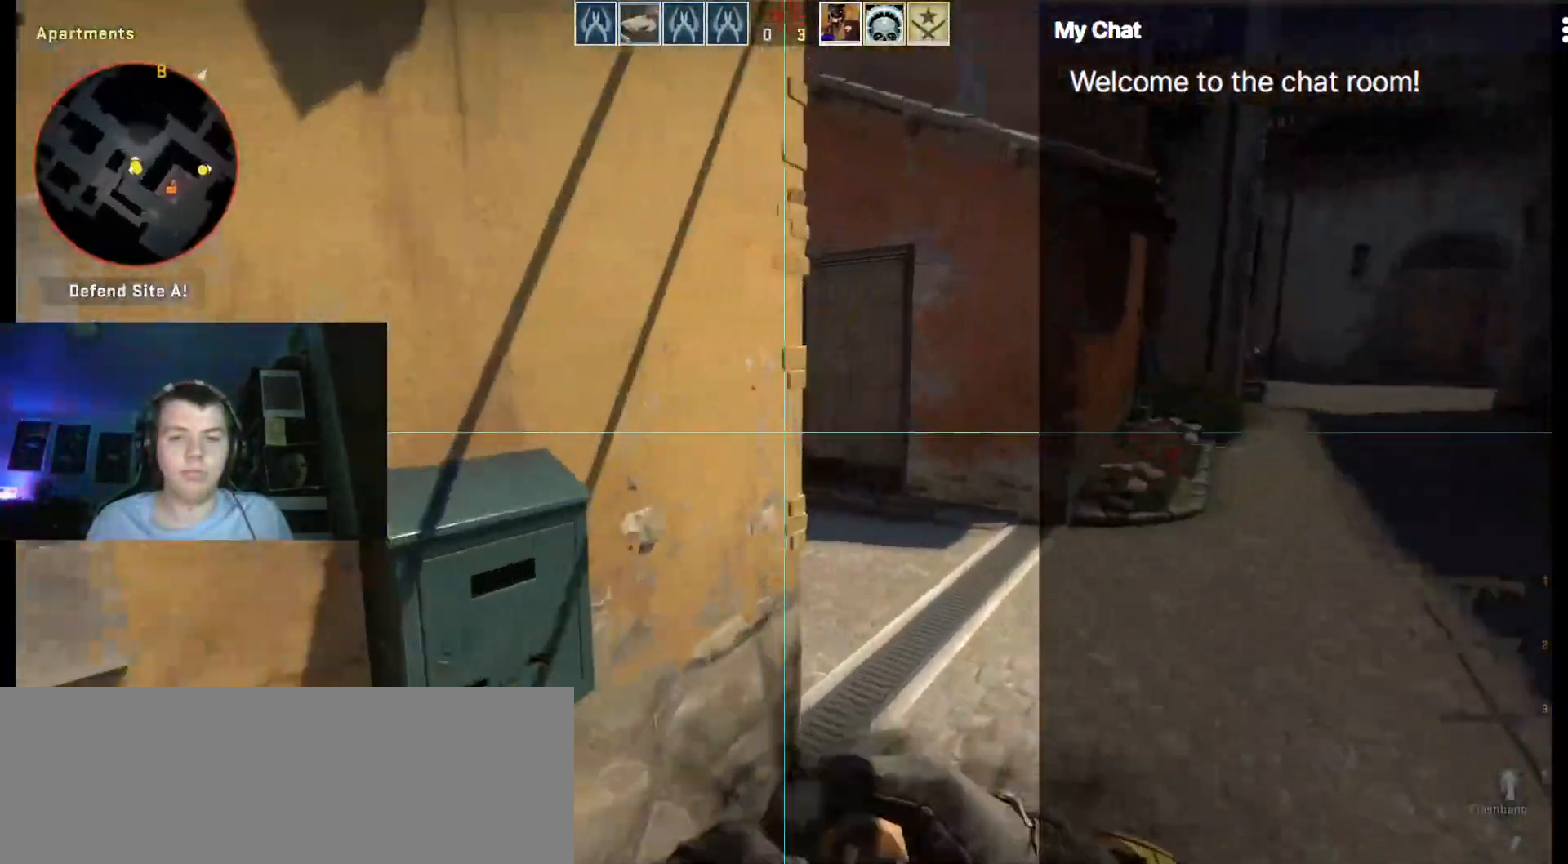
{"keys": ["a", "s"], "events": [[150, "w", "up"], [283, "a", "down"], [283, "s", "down"]]}
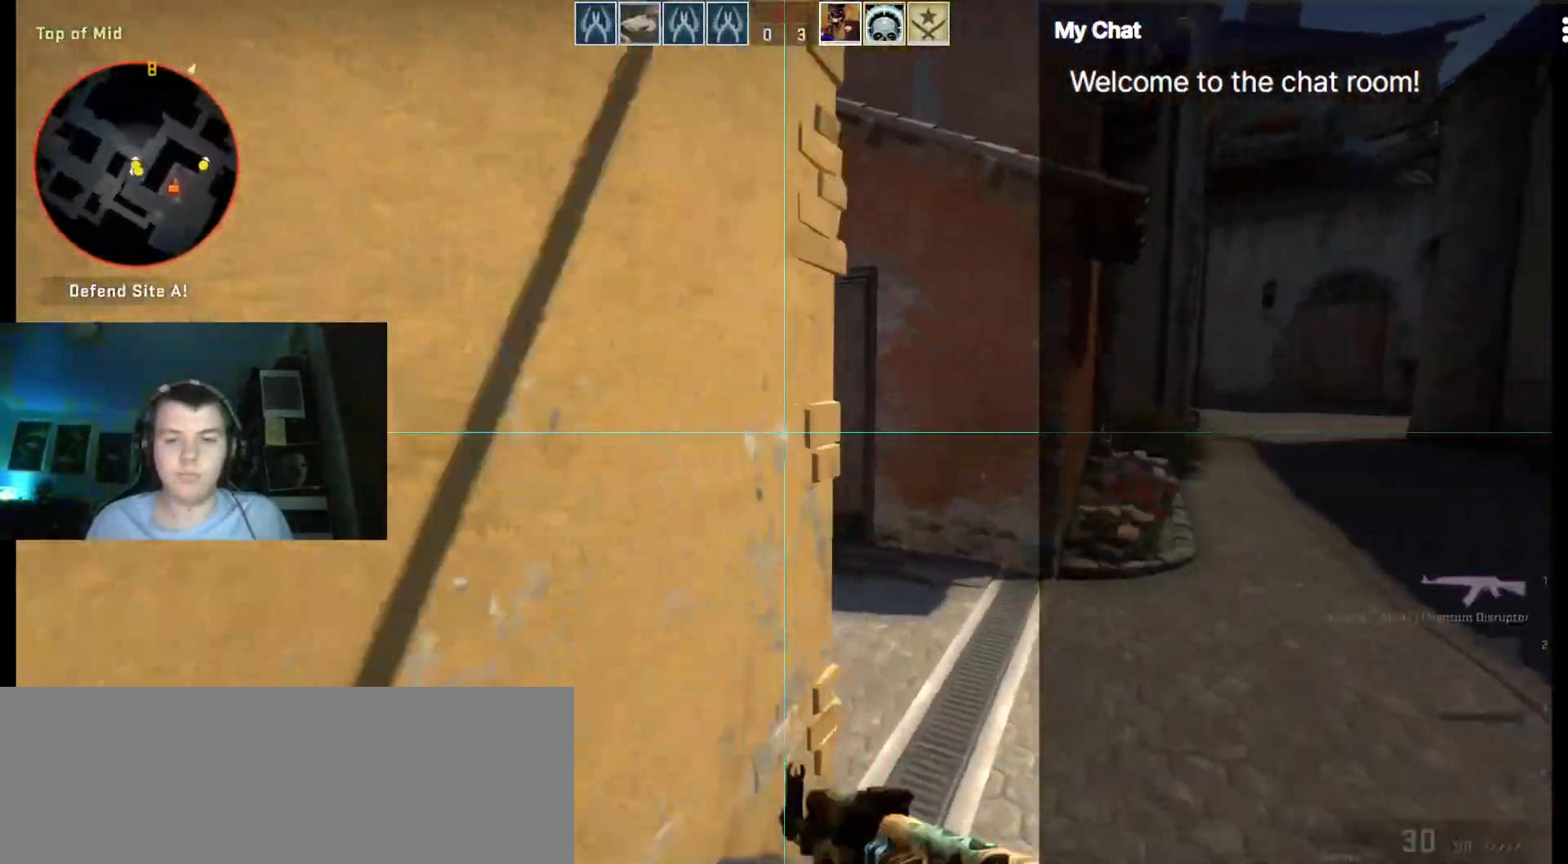
{"keys": [], "events": [[150, "s", "up"], [250, "a", "up"]]}
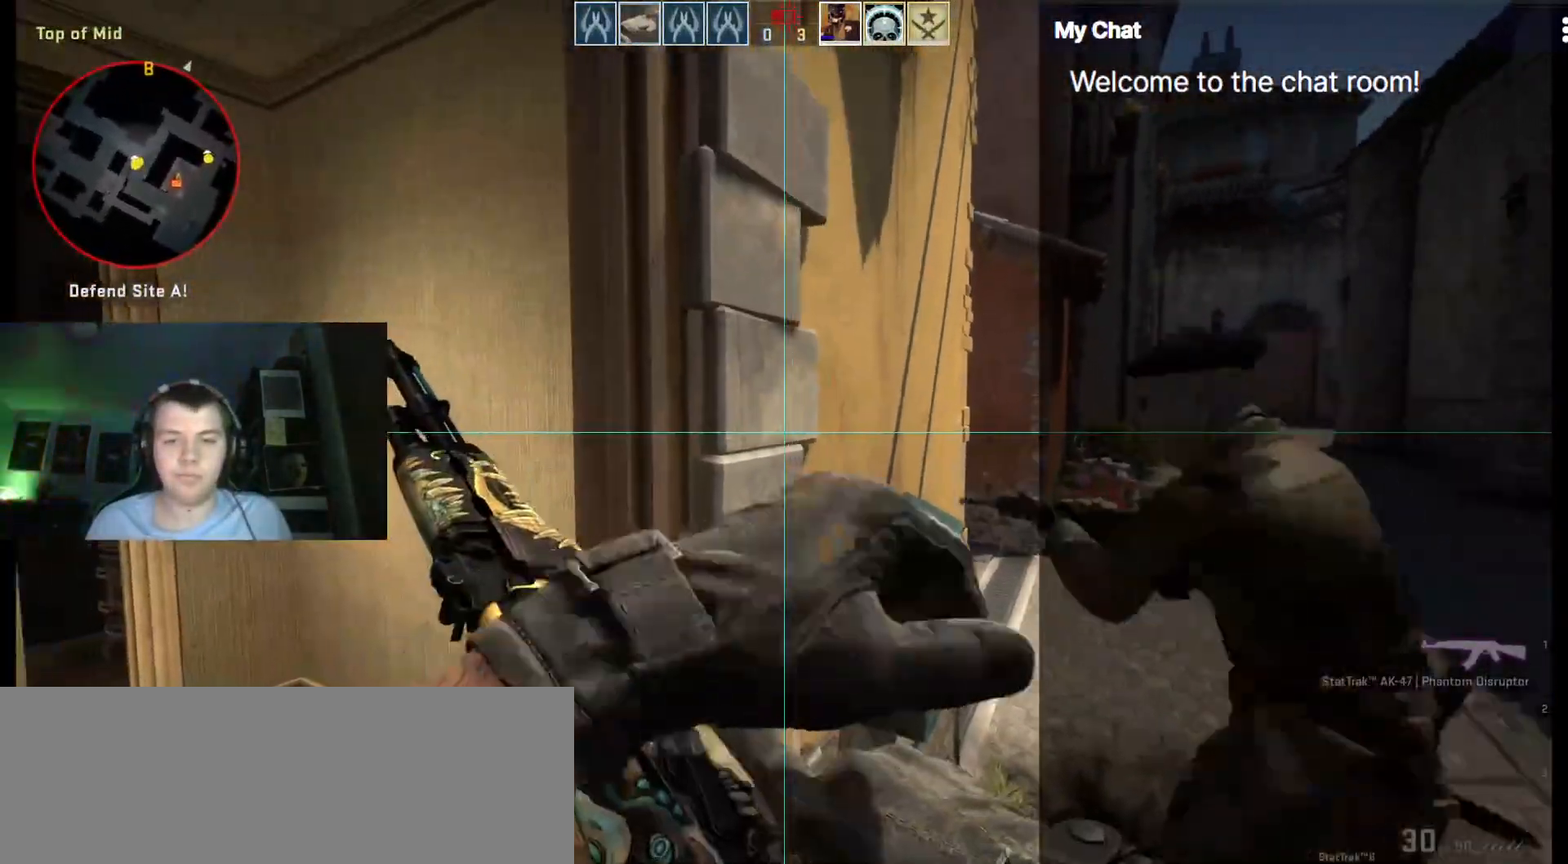
{"keys": [], "events": []}
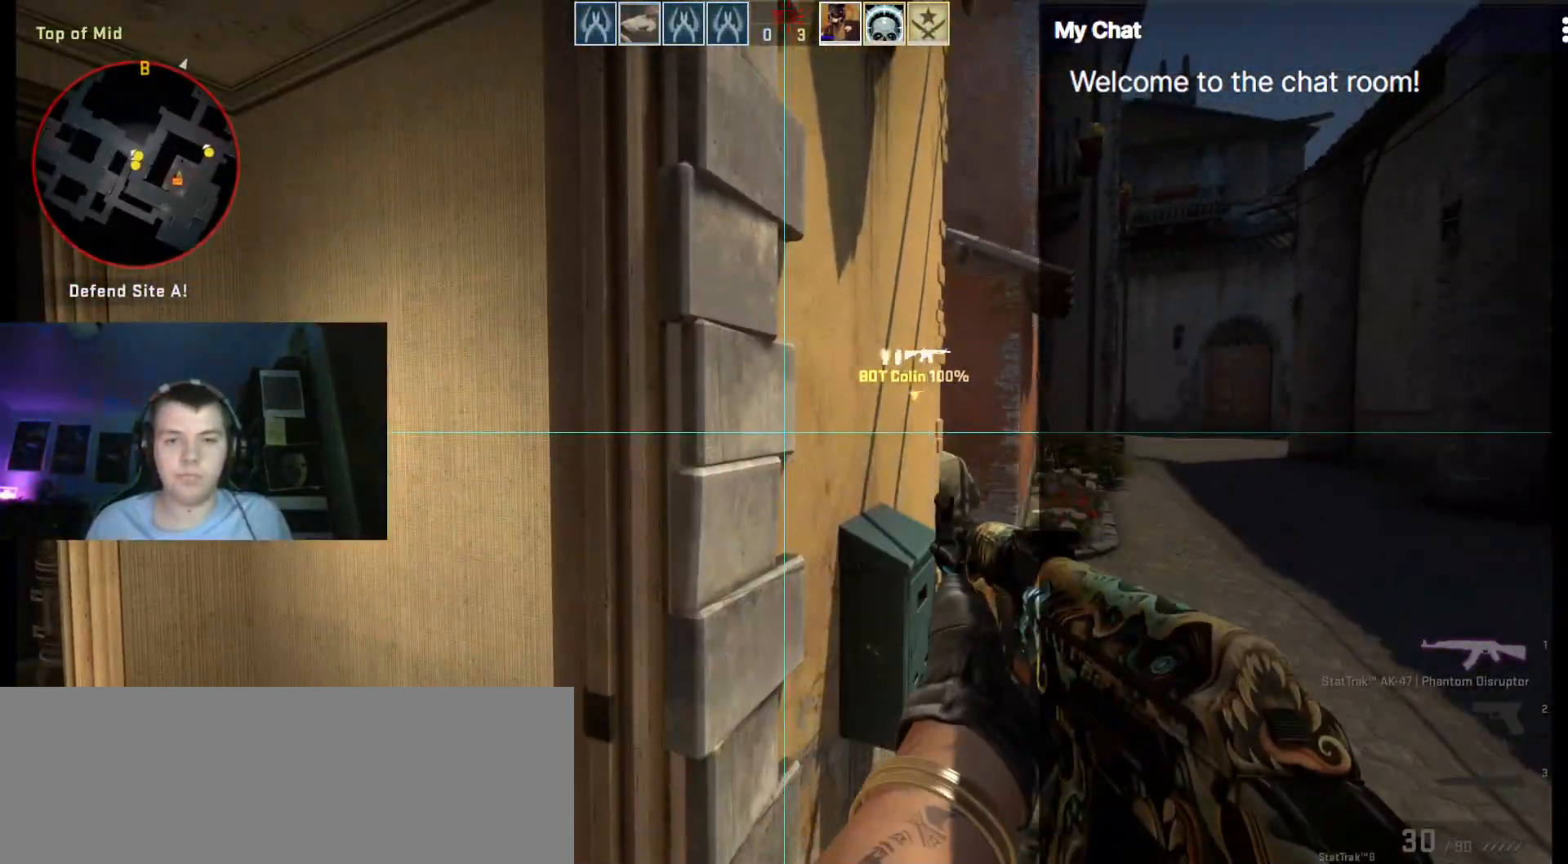
{"keys": ["d", "w"], "events": [[83, "d", "down"], [167, "w", "down"]]}
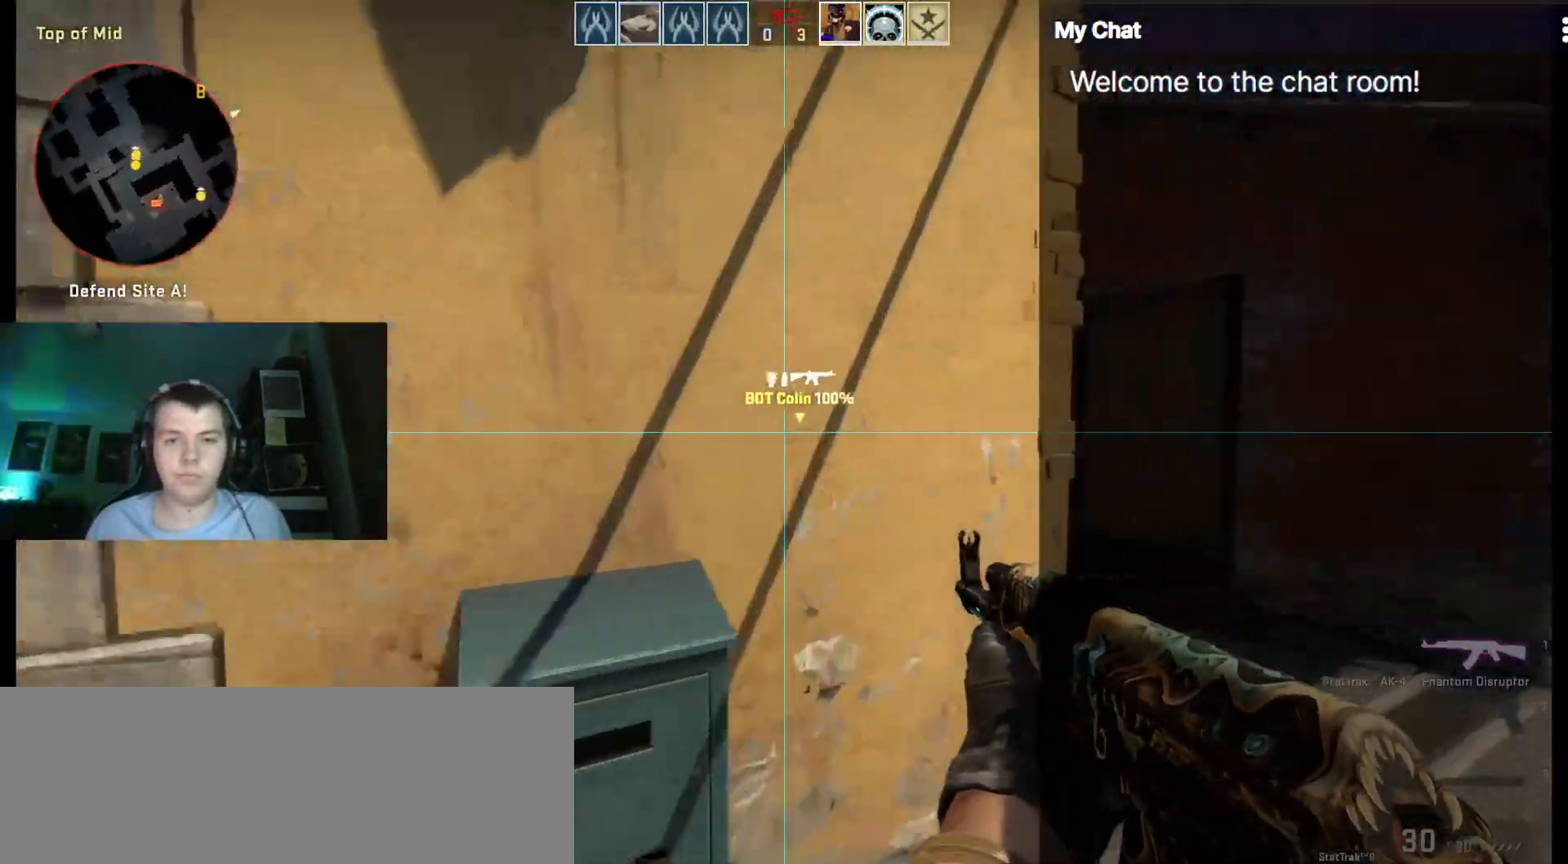
{"keys": ["d", "w"], "events": []}
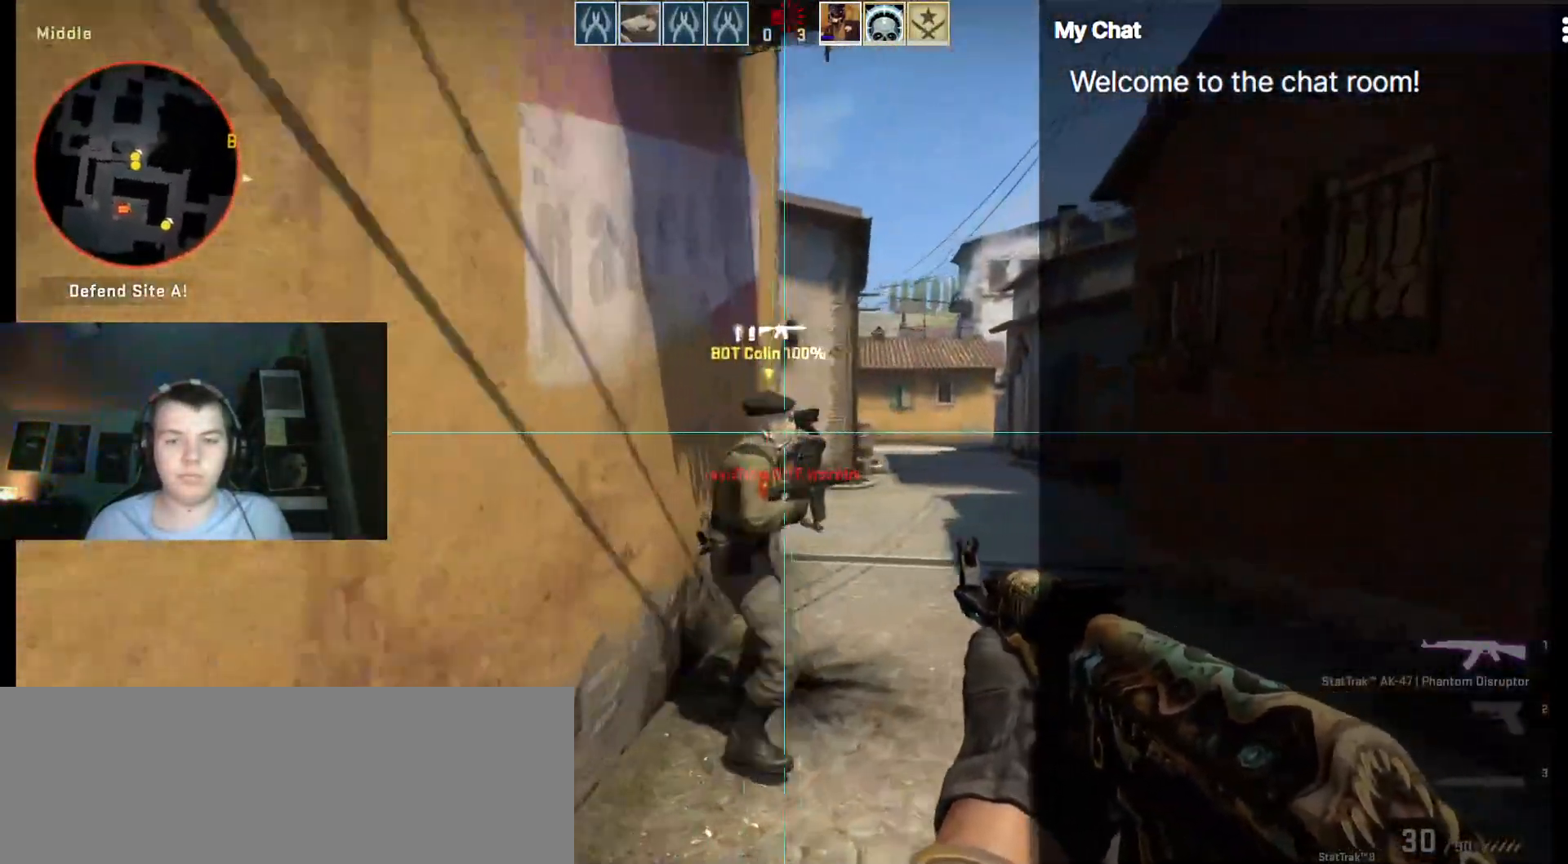
{"keys": ["ctrl_l", "d", "w"], "events": [[233, "ctrl_l", "down"]]}
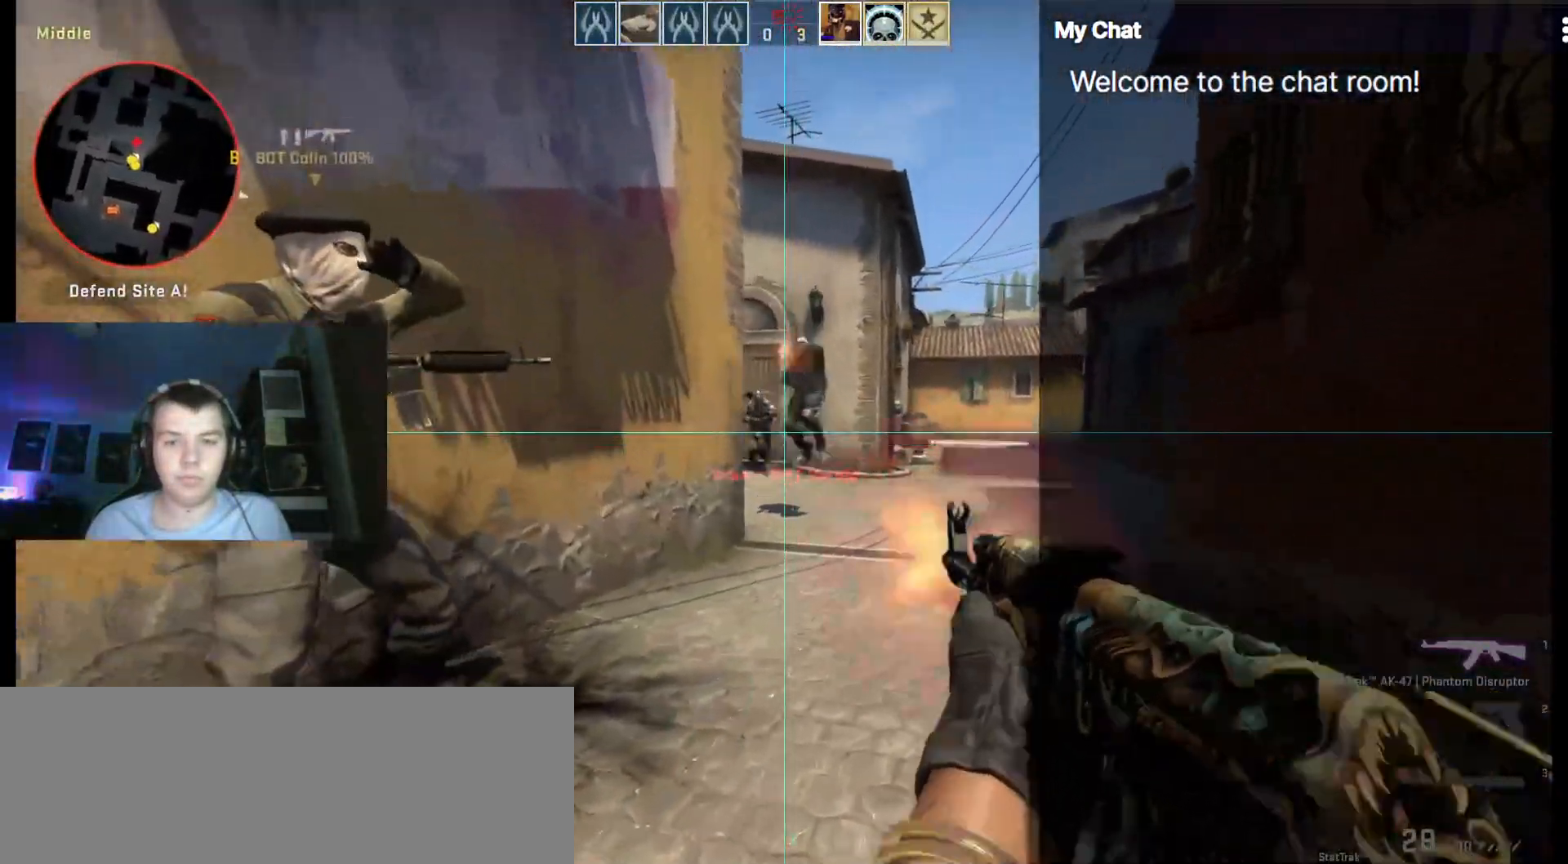
{"keys": ["ctrl_l", "d", "w"], "events": []}
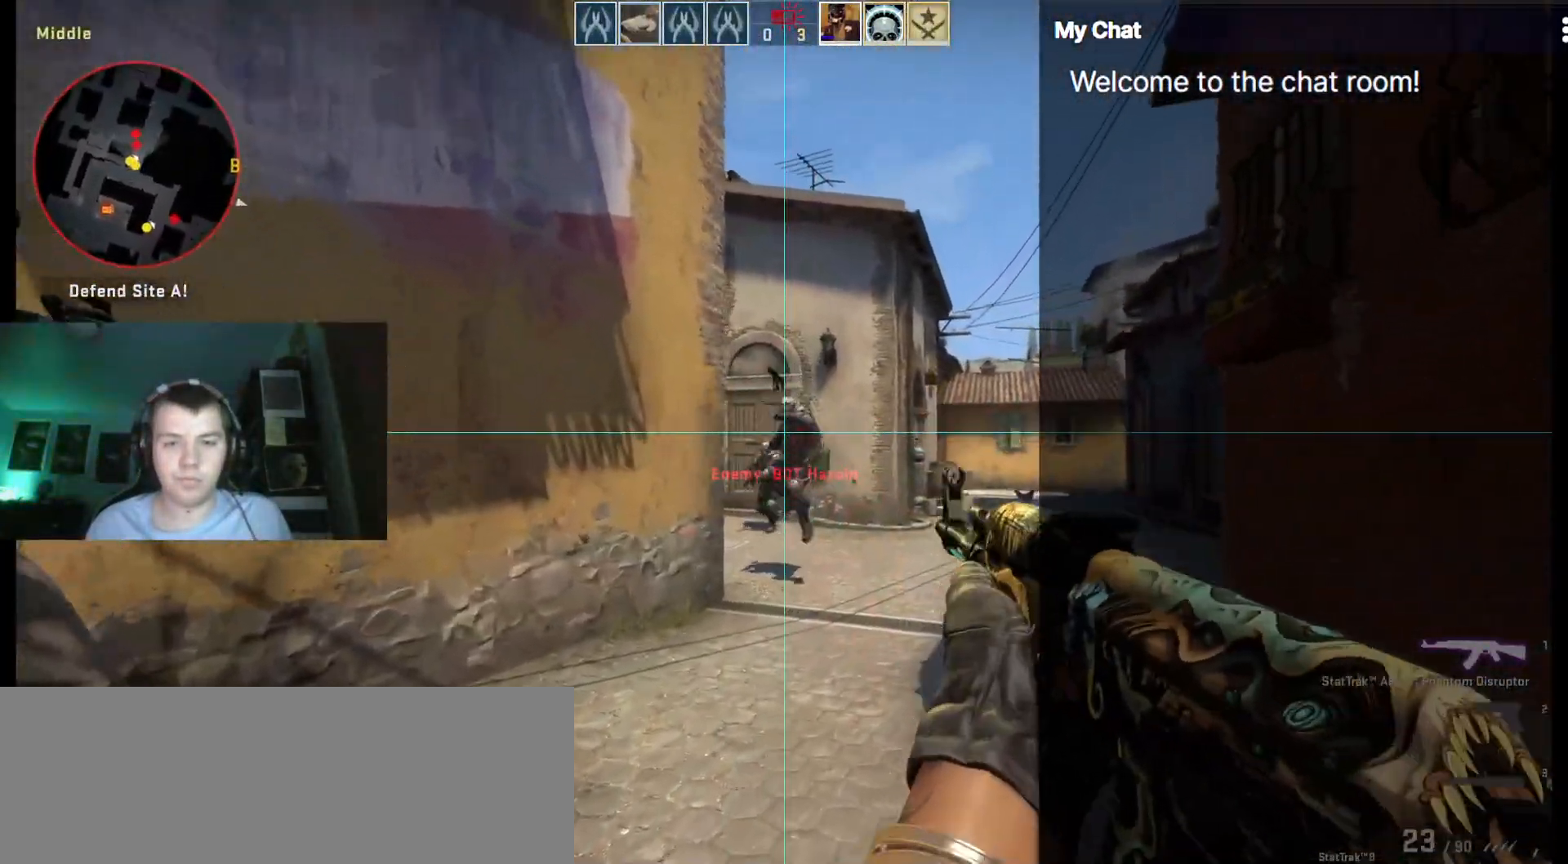
{"keys": ["ctrl_l", "d", "w"], "events": [[250, "d", "up"], [400, "d", "down"]]}
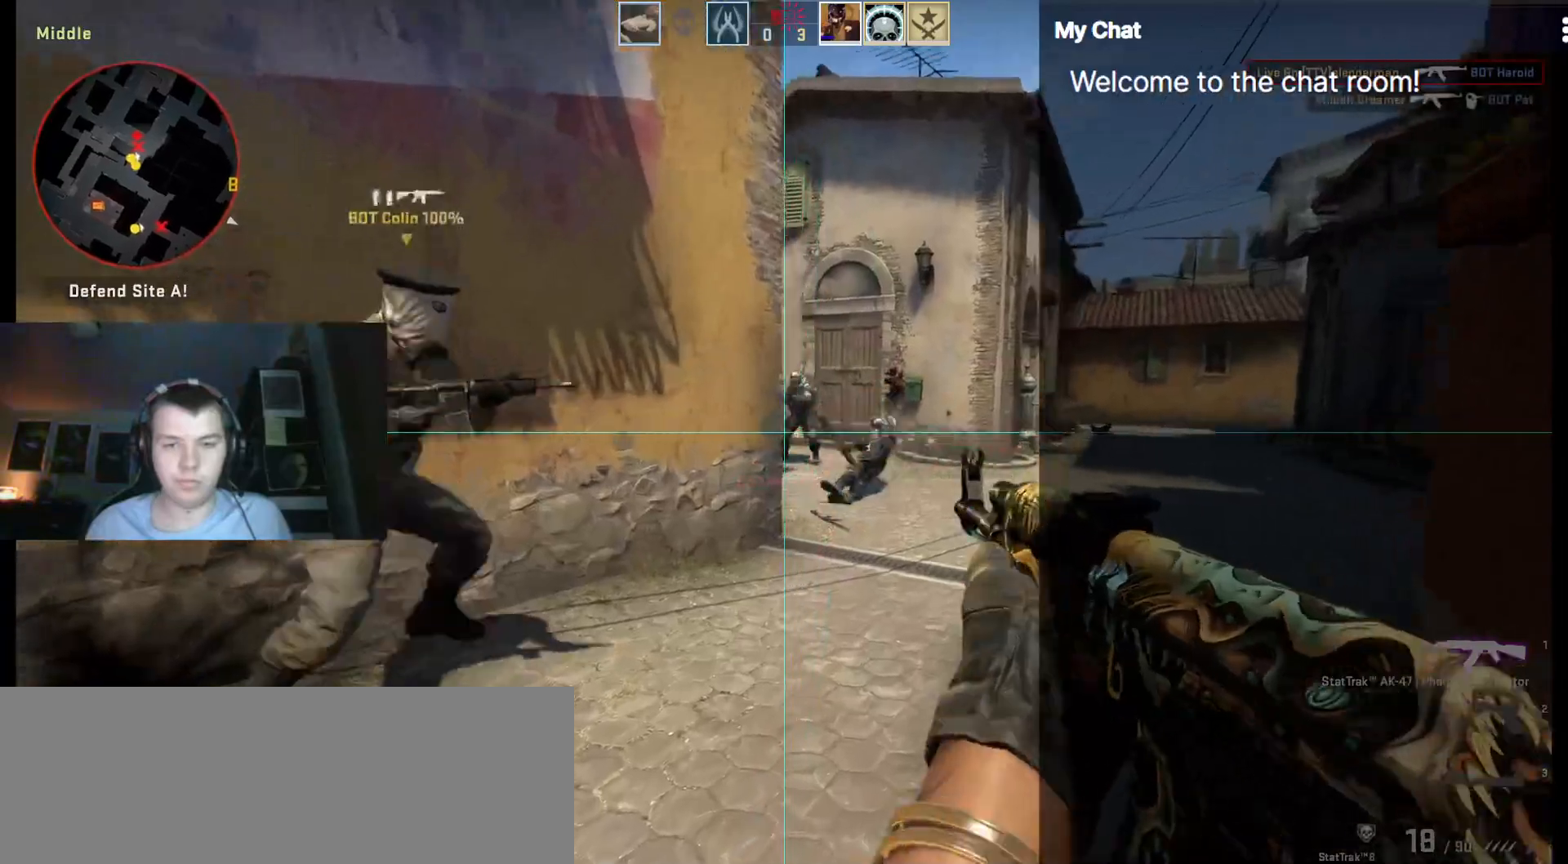
{"keys": ["ctrl_l", "d", "w"], "events": []}
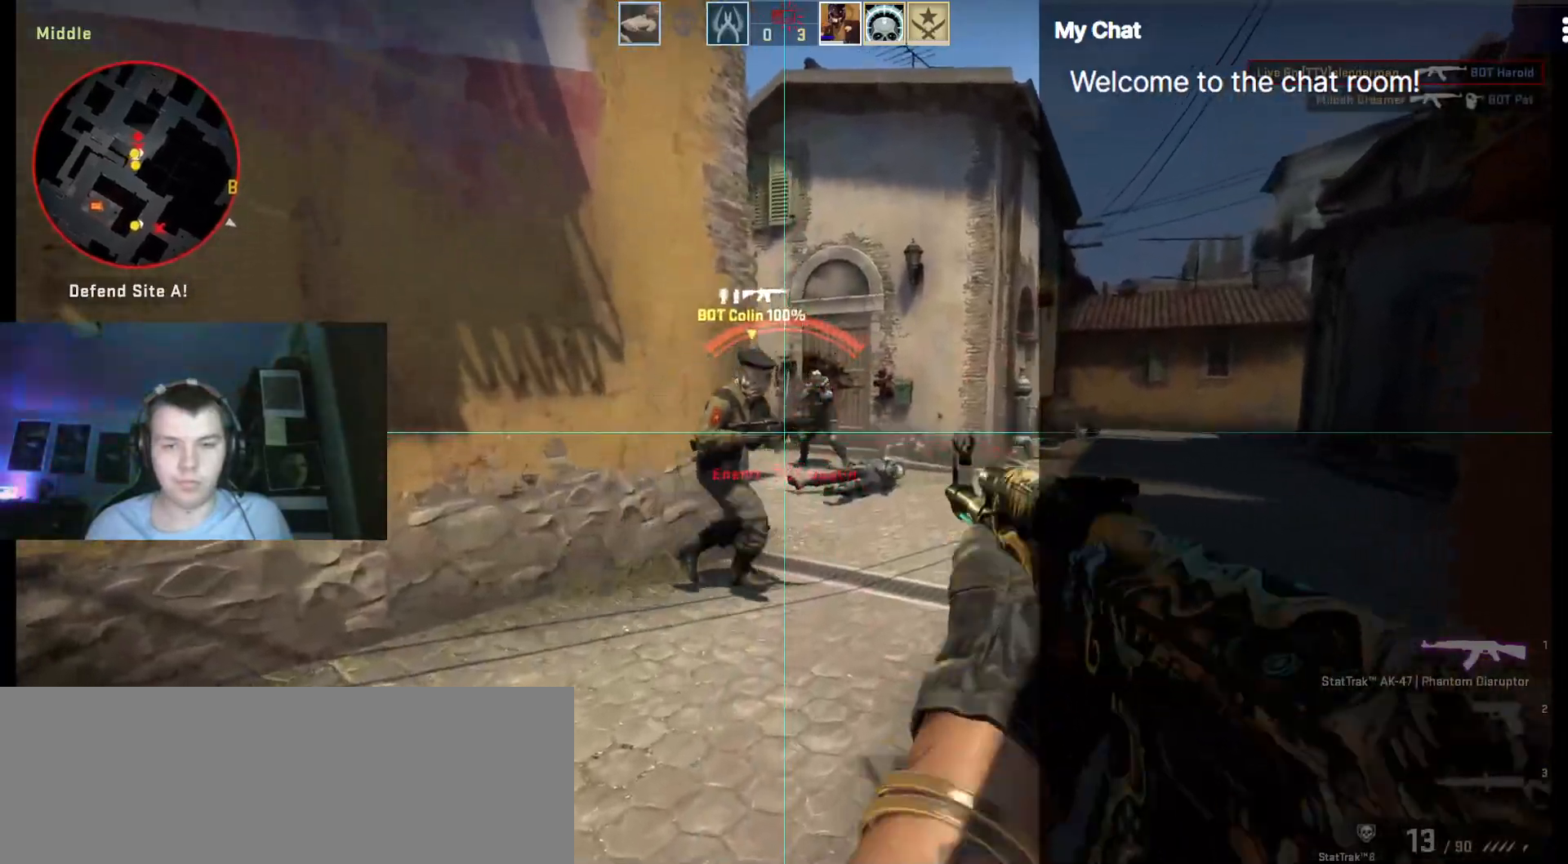
{"keys": ["ctrl_l", "d", "w"], "events": []}
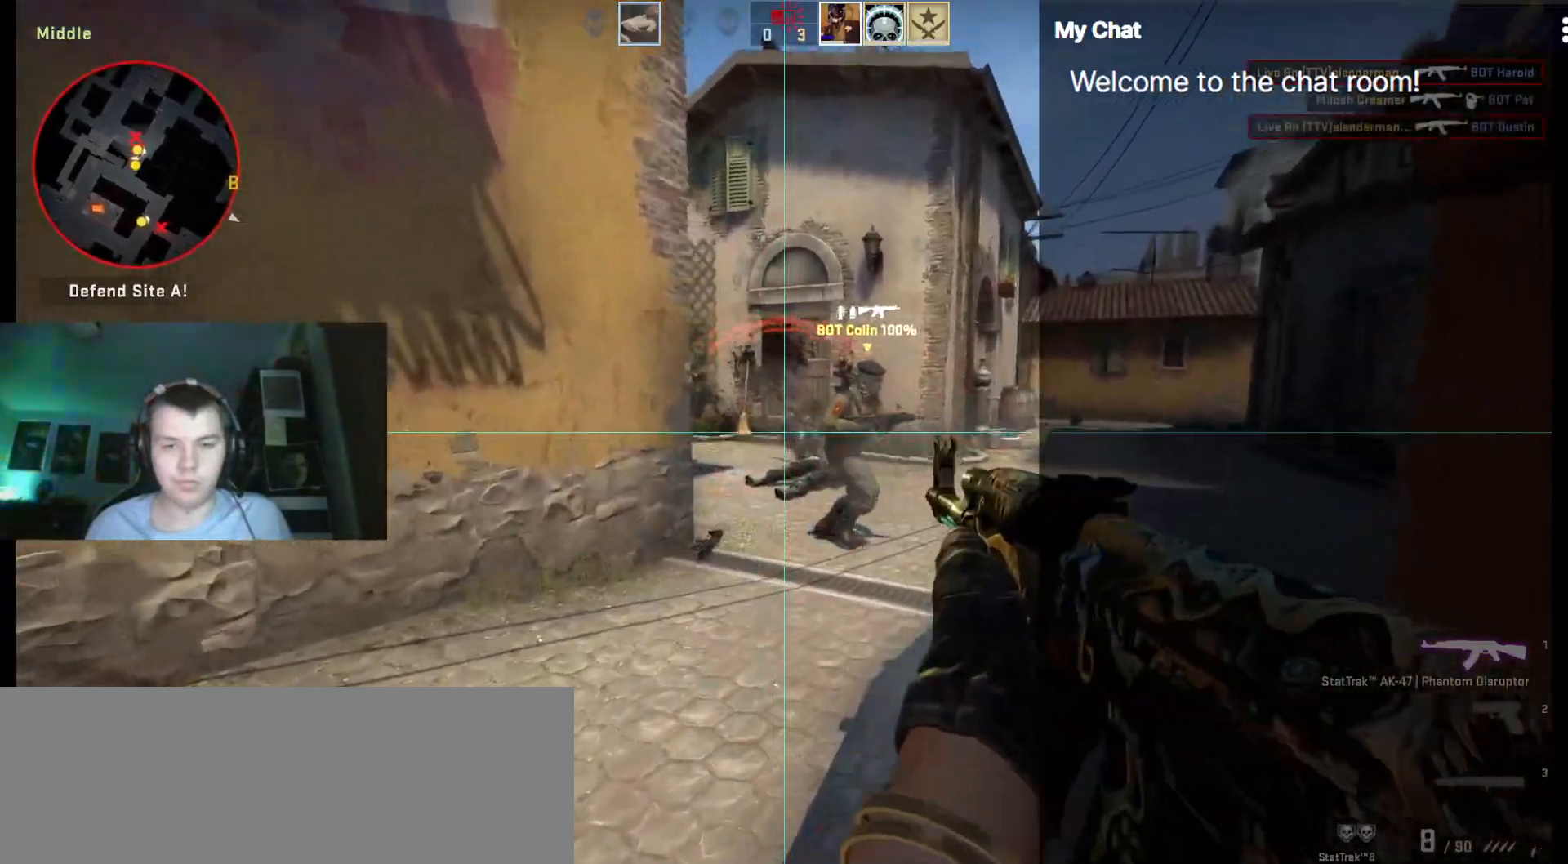
{"keys": ["a", "w"], "events": [[50, "d", "up"], [100, "a", "down"], [100, "ctrl_l", "up"], [183, "r", "down"], [283, "r", "up"]]}
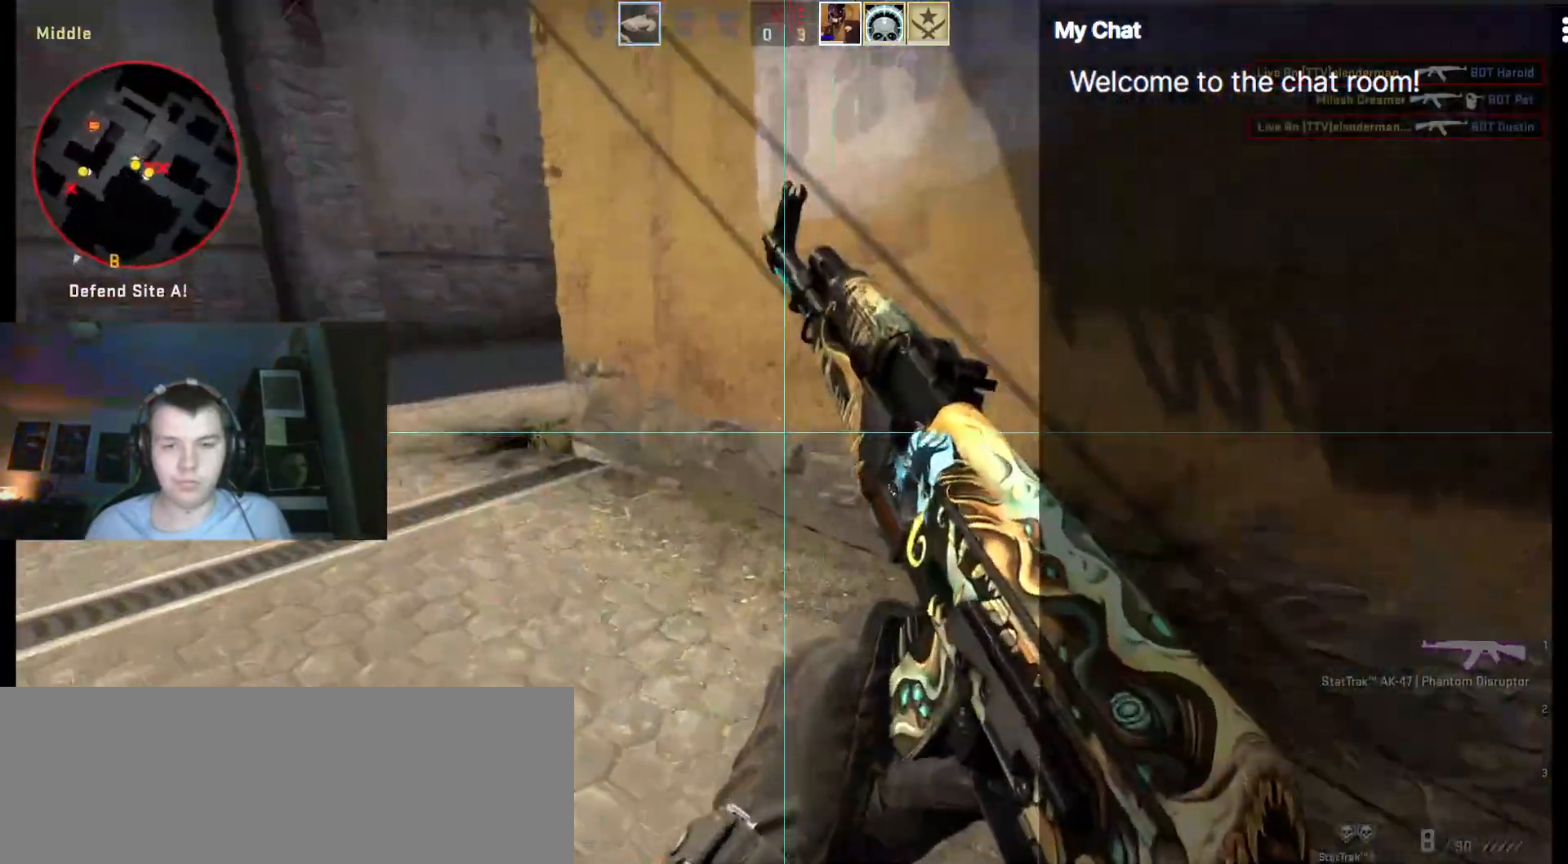
{"keys": ["a", "w"], "events": []}
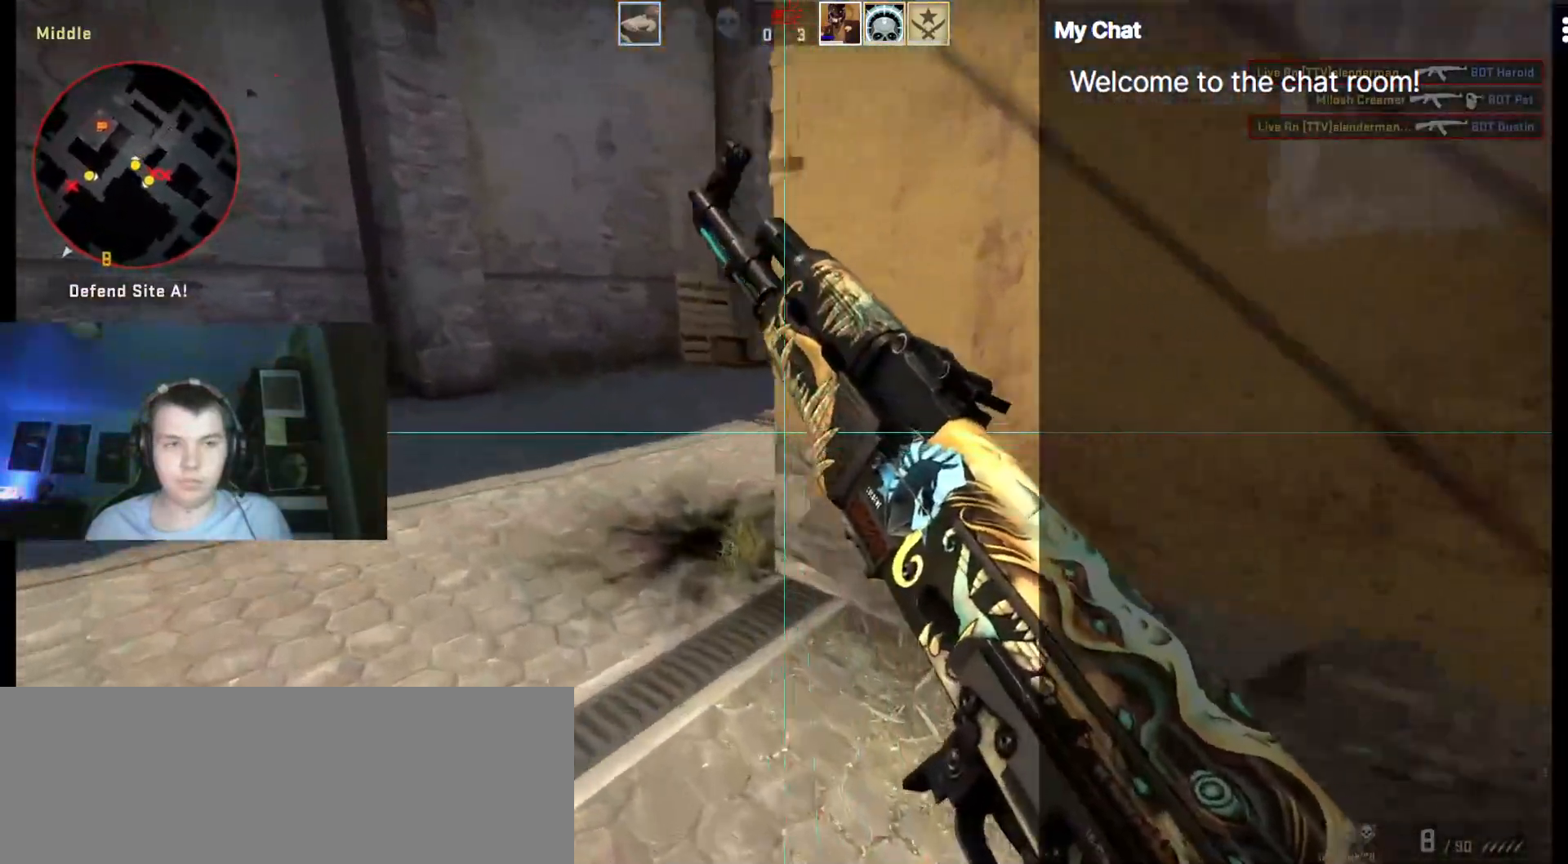
{"keys": ["w"], "events": [[117, "a", "up"]]}
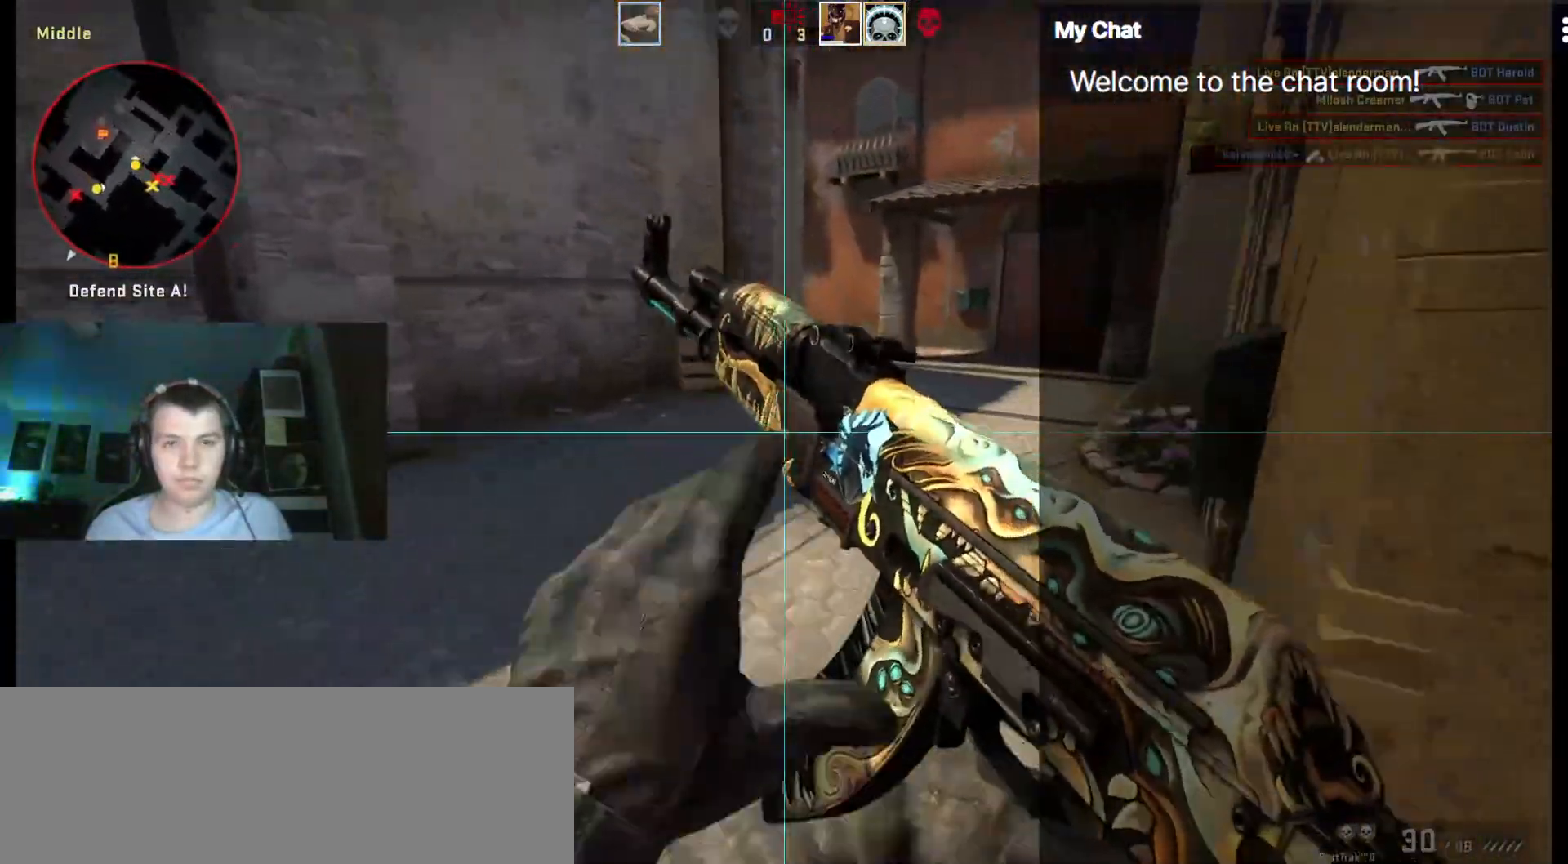
{"keys": ["shift_l", "w"], "events": [[33, "1", "down"], [33, "3", "down"], [117, "3", "up"], [167, "1", "up"], [300, "a", "down"], [450, "shift_l", "down"], [483, "a", "up"]]}
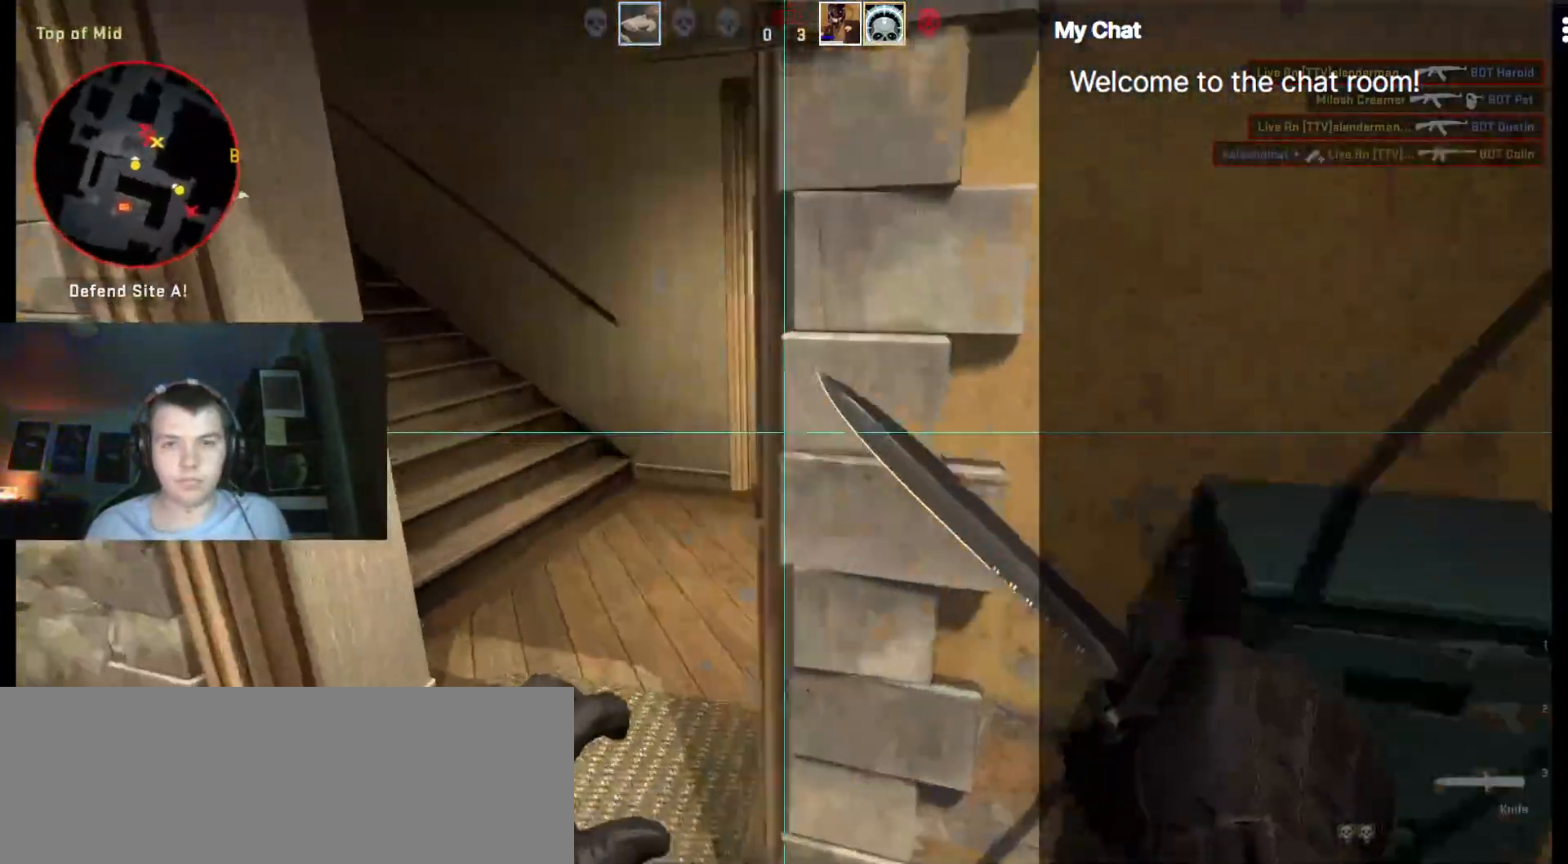
{"keys": ["q", "shift_l"]}
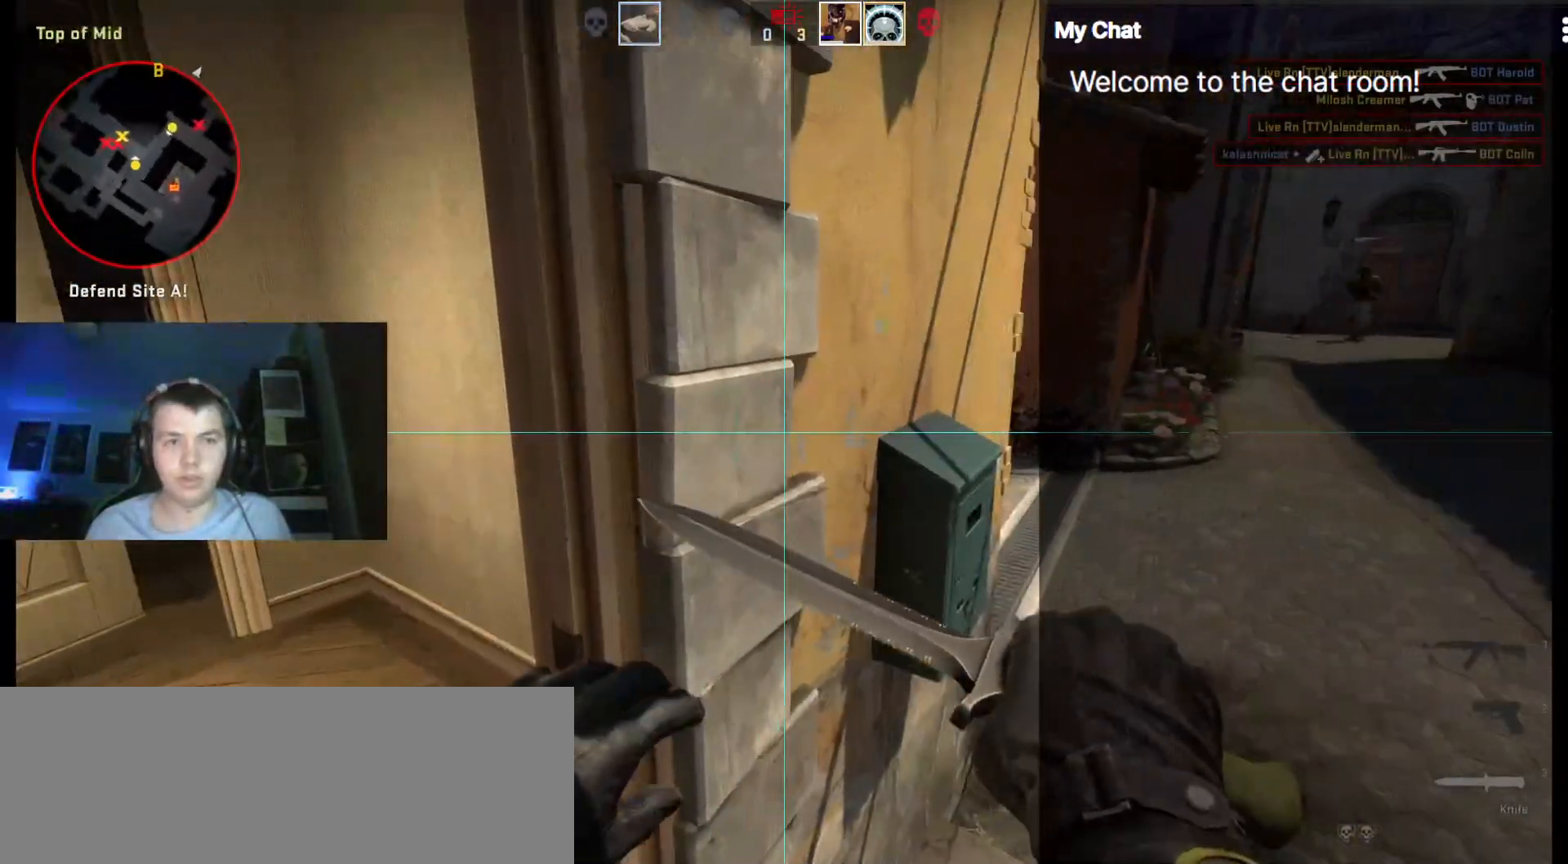
{"keys": ["q", "shift_l"], "events": [[133, "1", "down"], [267, "1", "up"]]}
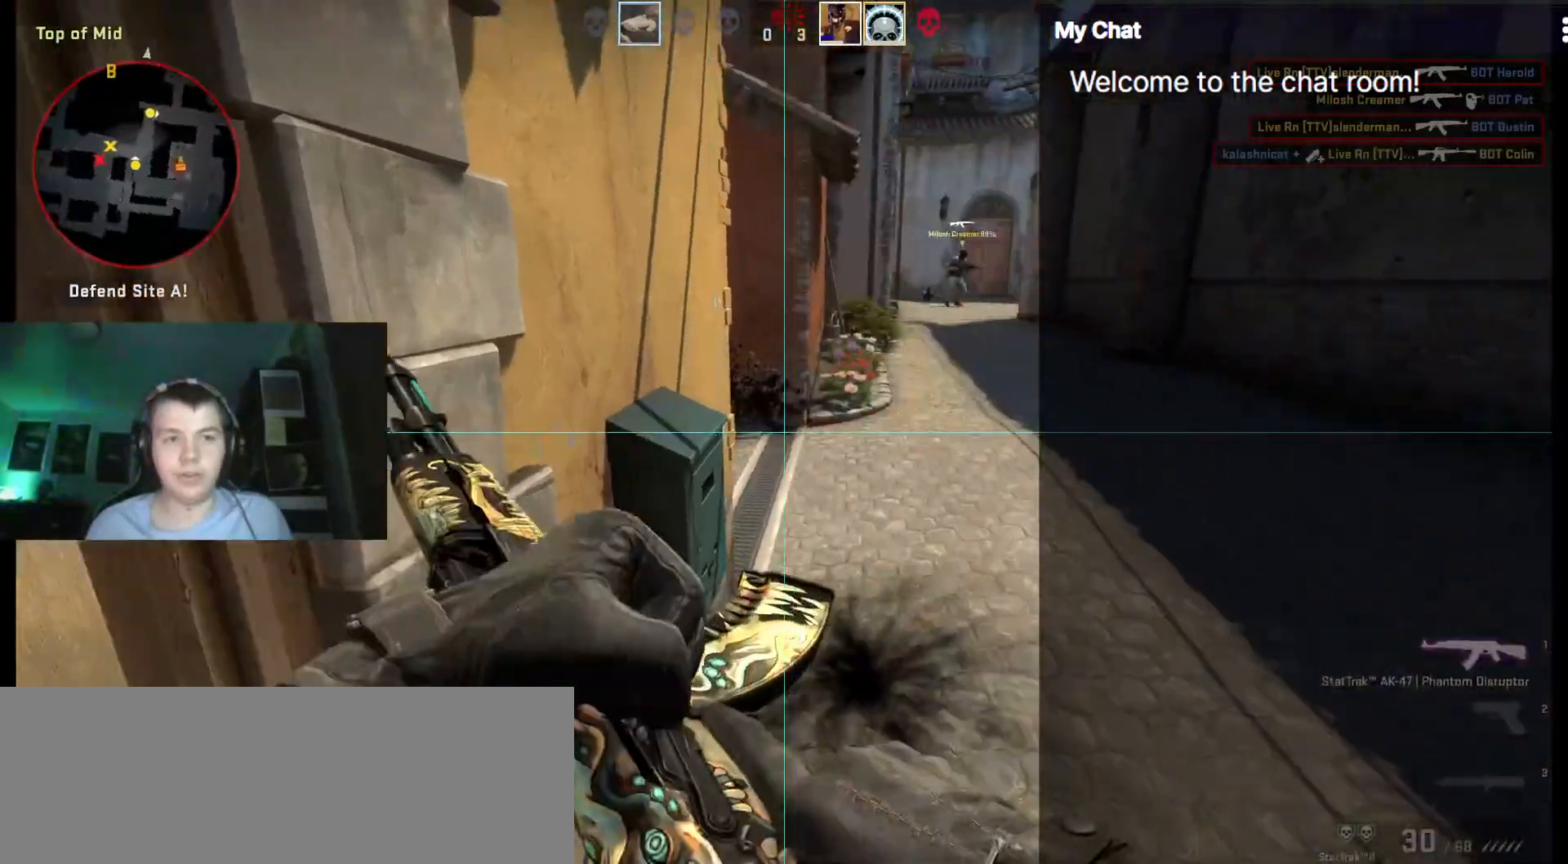
{"keys": ["shift_l", "w"], "events": [[150, "q", "up"], [283, "w", "down"], [333, "a", "down"], [367, "a", "up"]]}
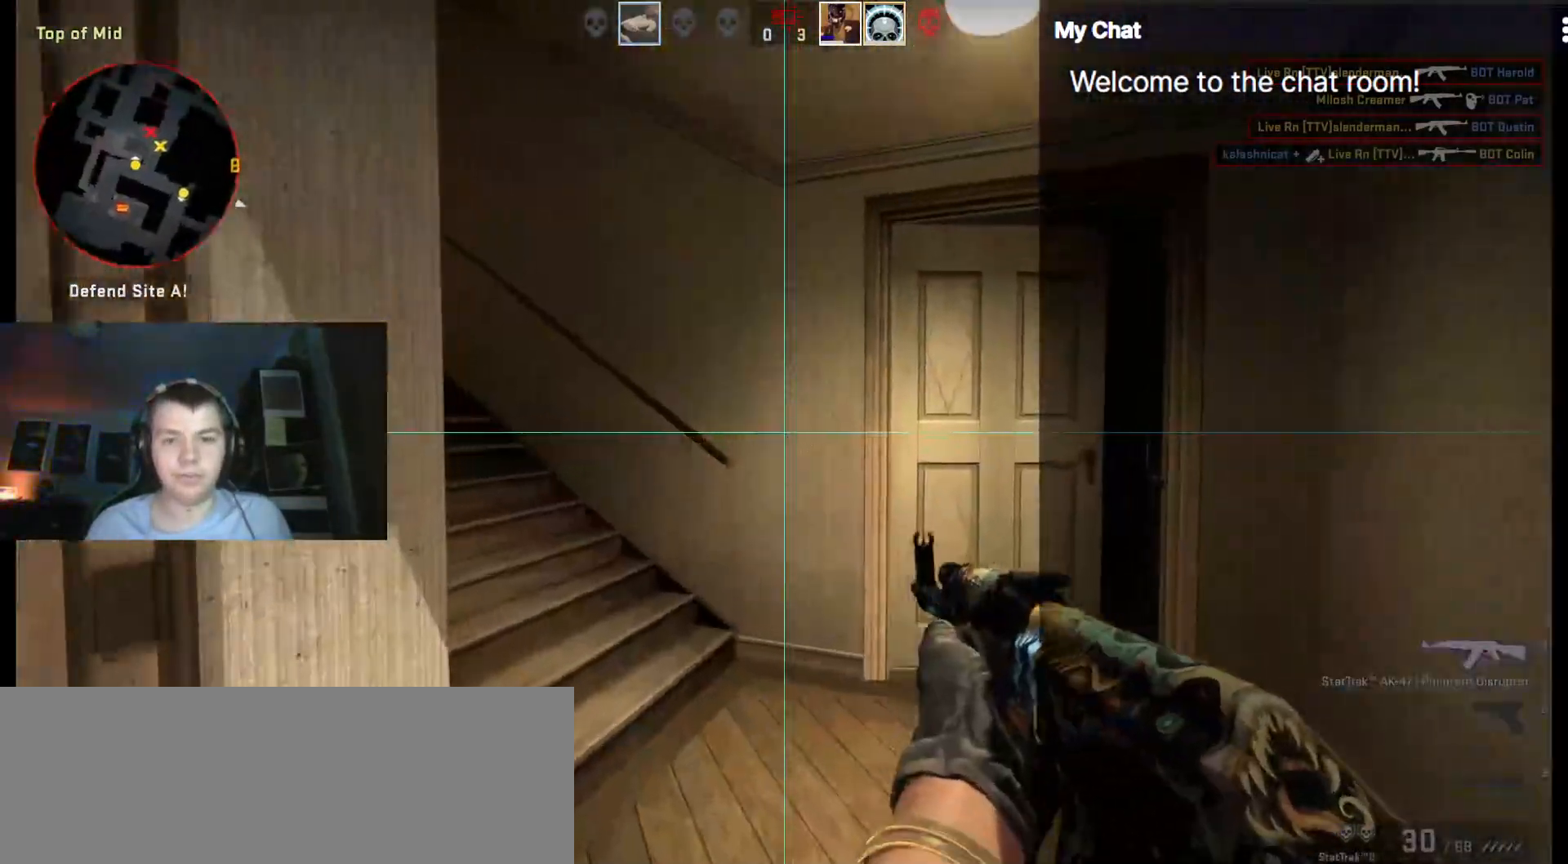
{"keys": ["shift_l", "w"], "events": [[50, "d", "down"], [383, "d", "up"]]}
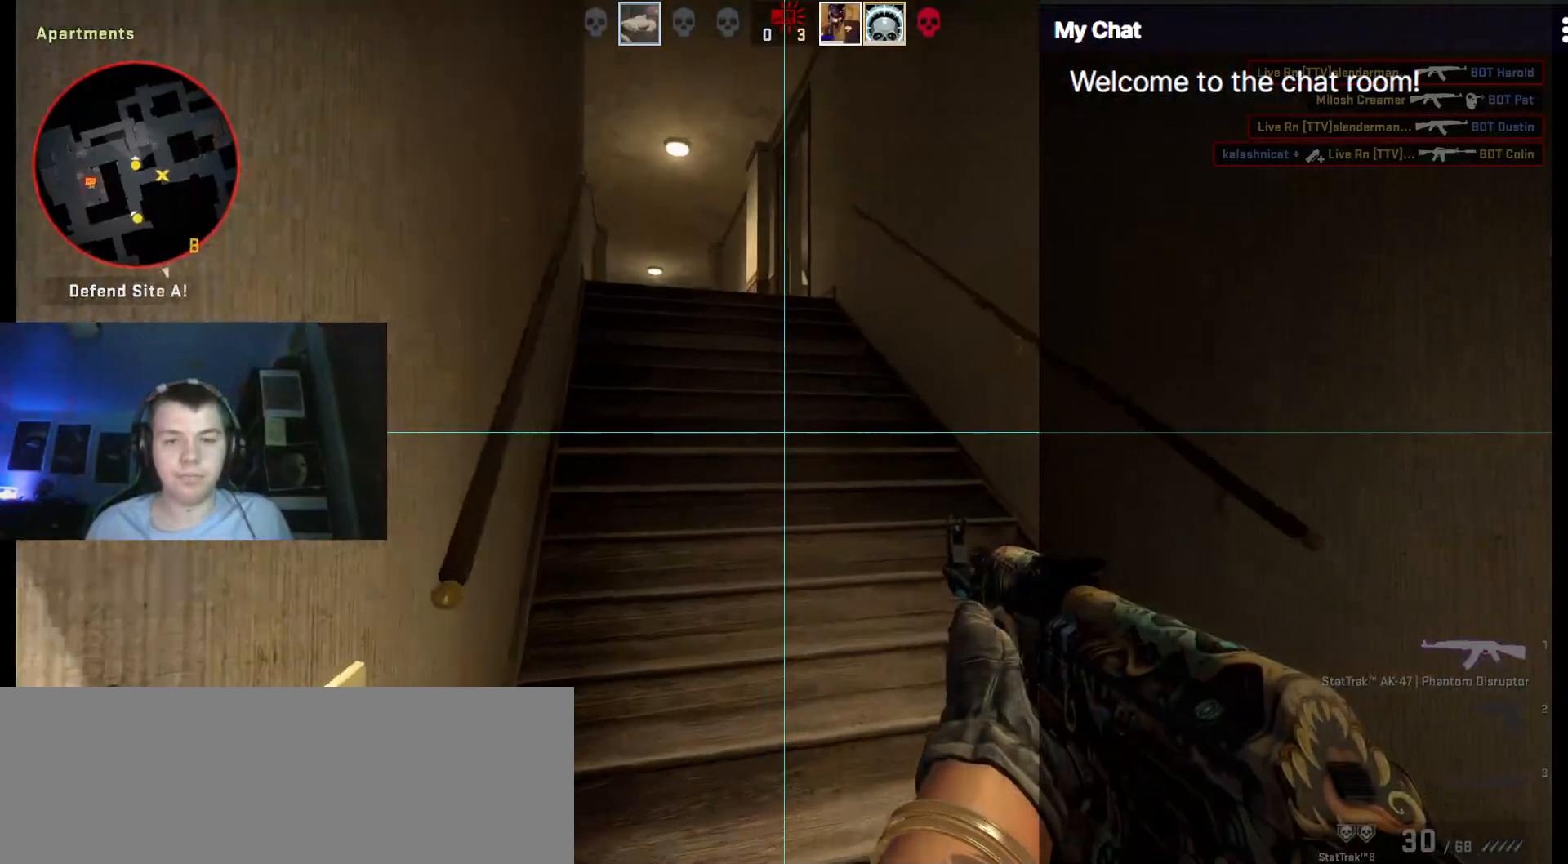
{"keys": ["shift_l", "w"], "events": []}